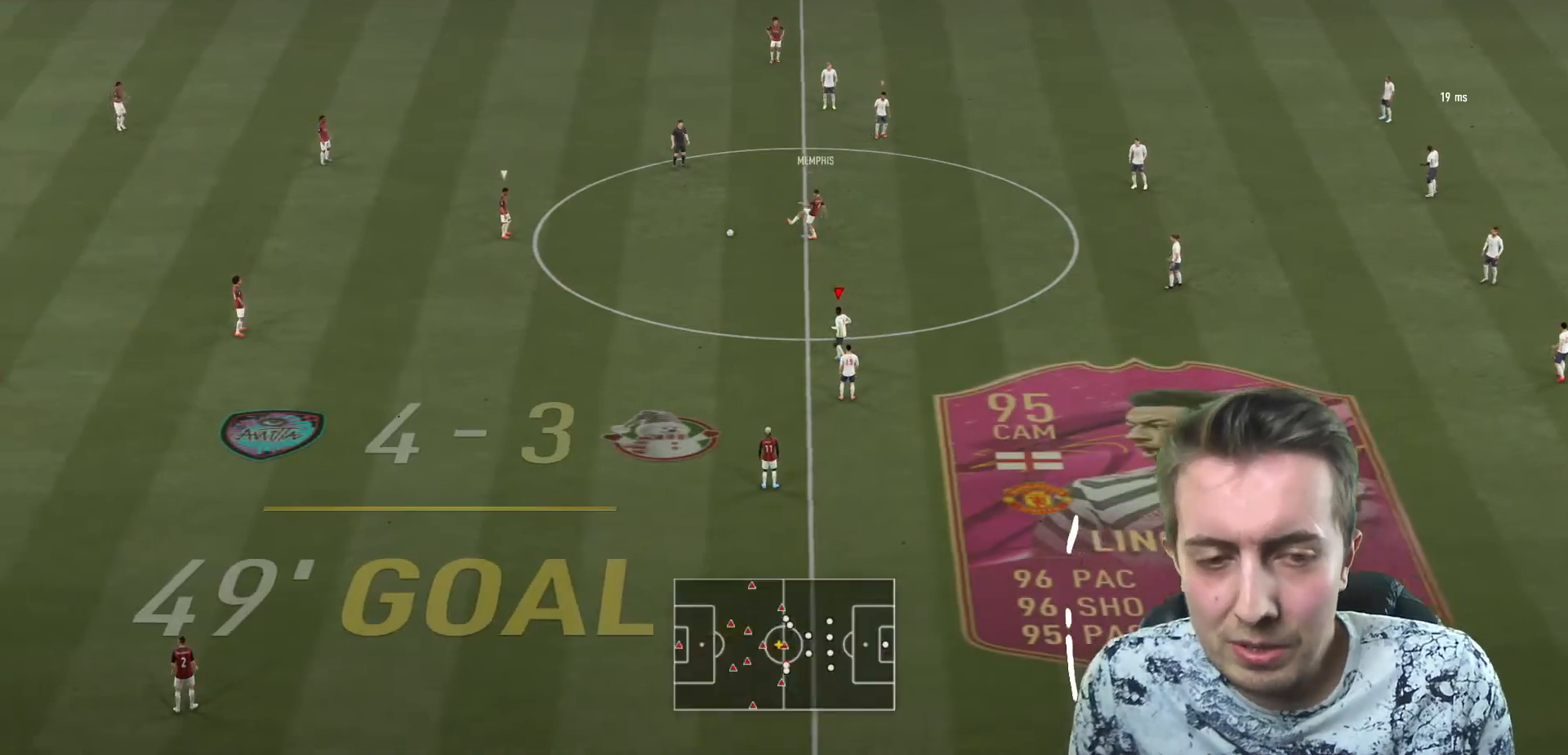
Gameplay with a controller (Xbox layout); each line is a JSON object with the inputs held at the frame after it. "events" lists button and stick changes between this image and that frame as [ms after this image, input, new state], when the widget could be followed in between. Not read: L3 R1 R3.
{"buttons": ["R2"], "left_stick": "up-left", "right_stick": "center", "events": []}
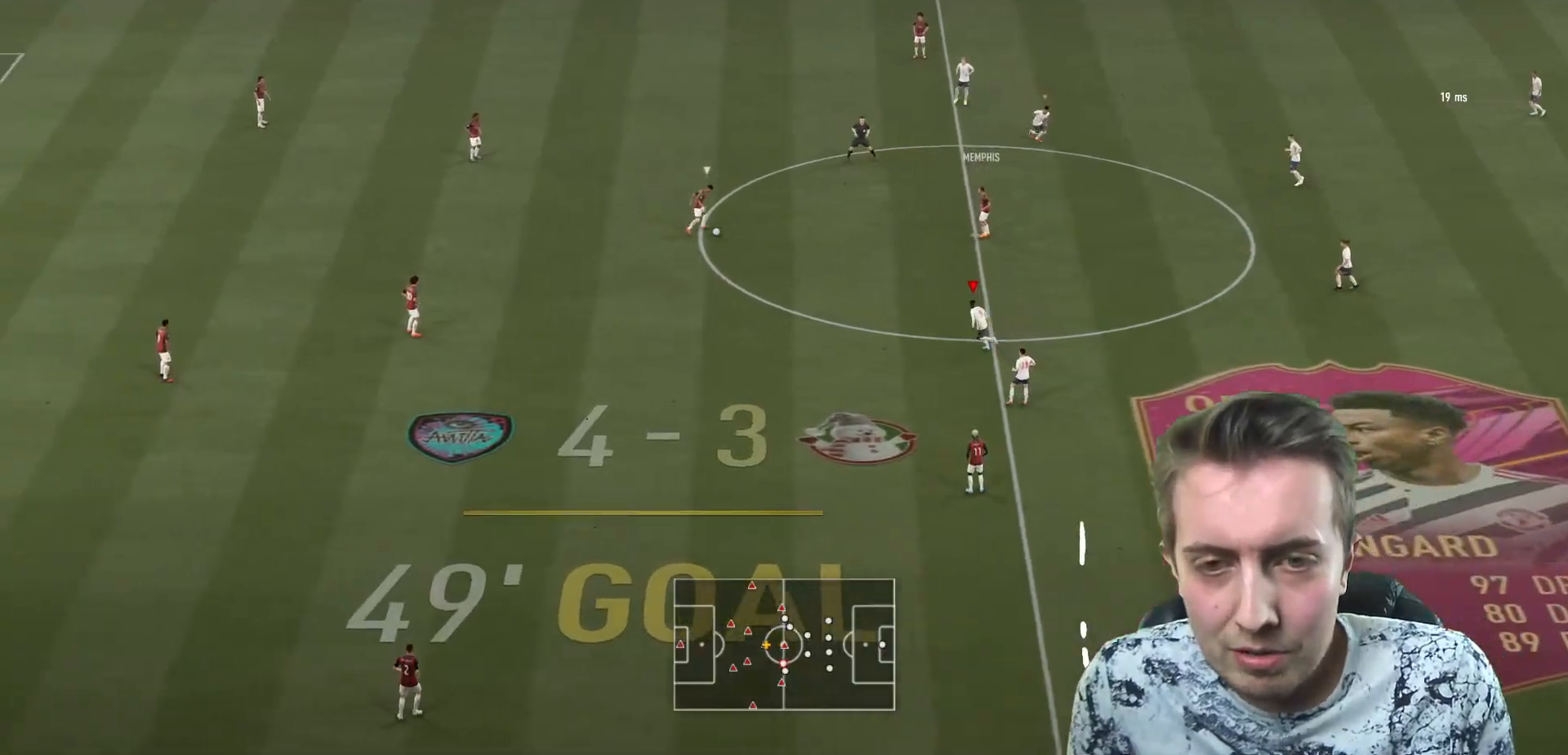
{"buttons": ["R2"], "left_stick": "up", "right_stick": "center", "events": [[200, "left_stick", "up"], [234, "L2", "down"], [334, "L2", "up"]]}
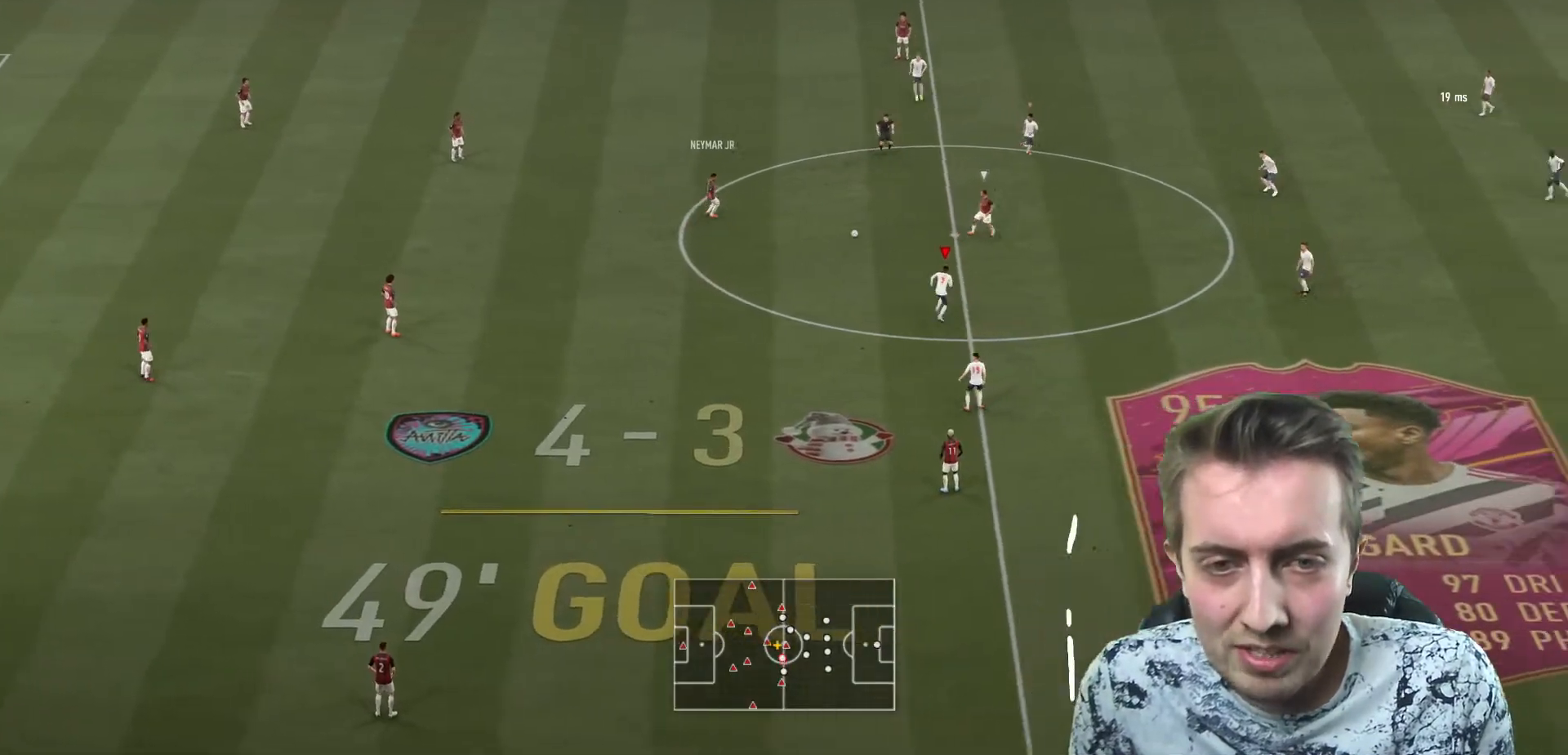
{"buttons": ["R2"], "left_stick": "up-right", "right_stick": "center", "events": [[333, "left_stick", "up-right"]]}
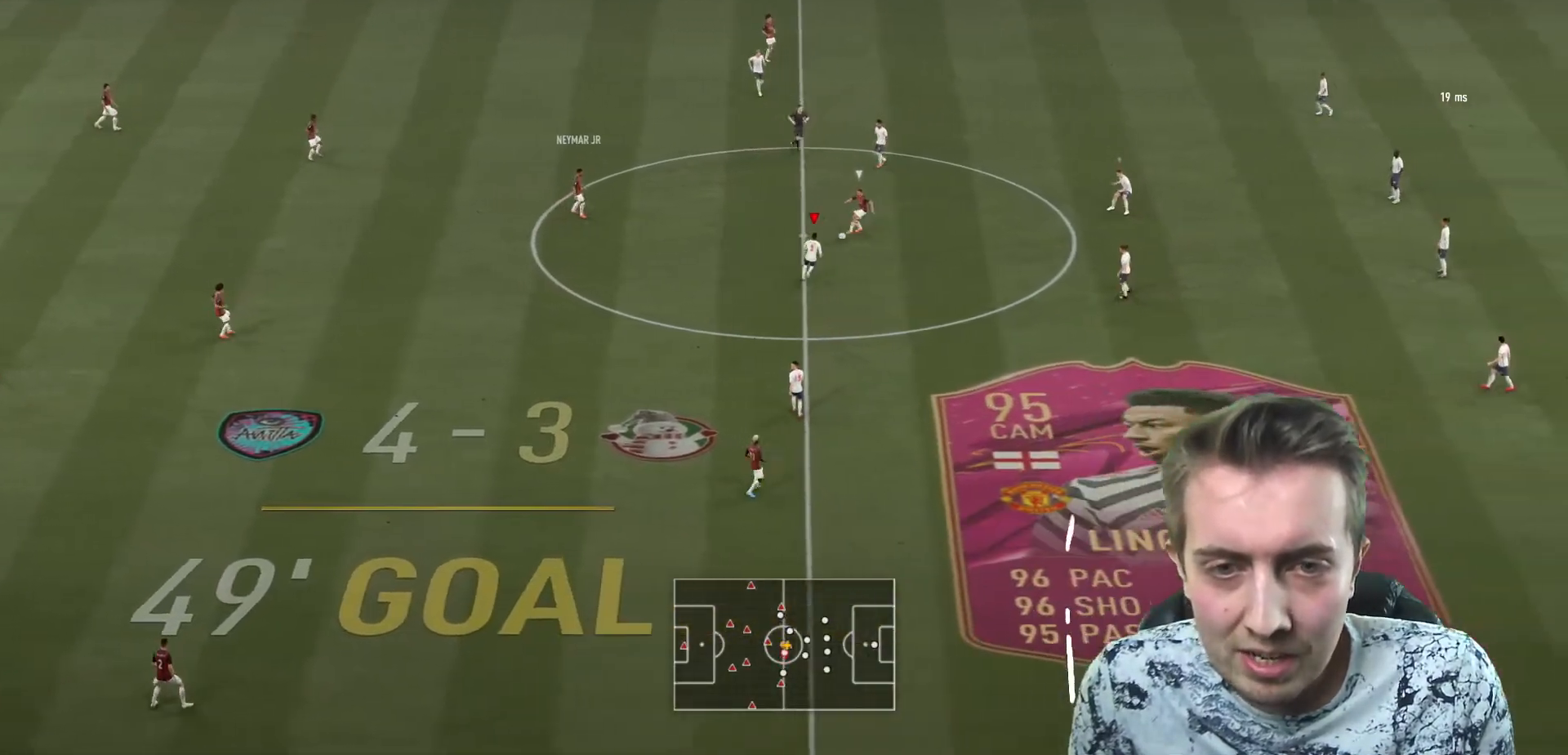
{"buttons": ["B", "R2"], "left_stick": "up-right", "right_stick": "center", "events": [[434, "B", "down"]]}
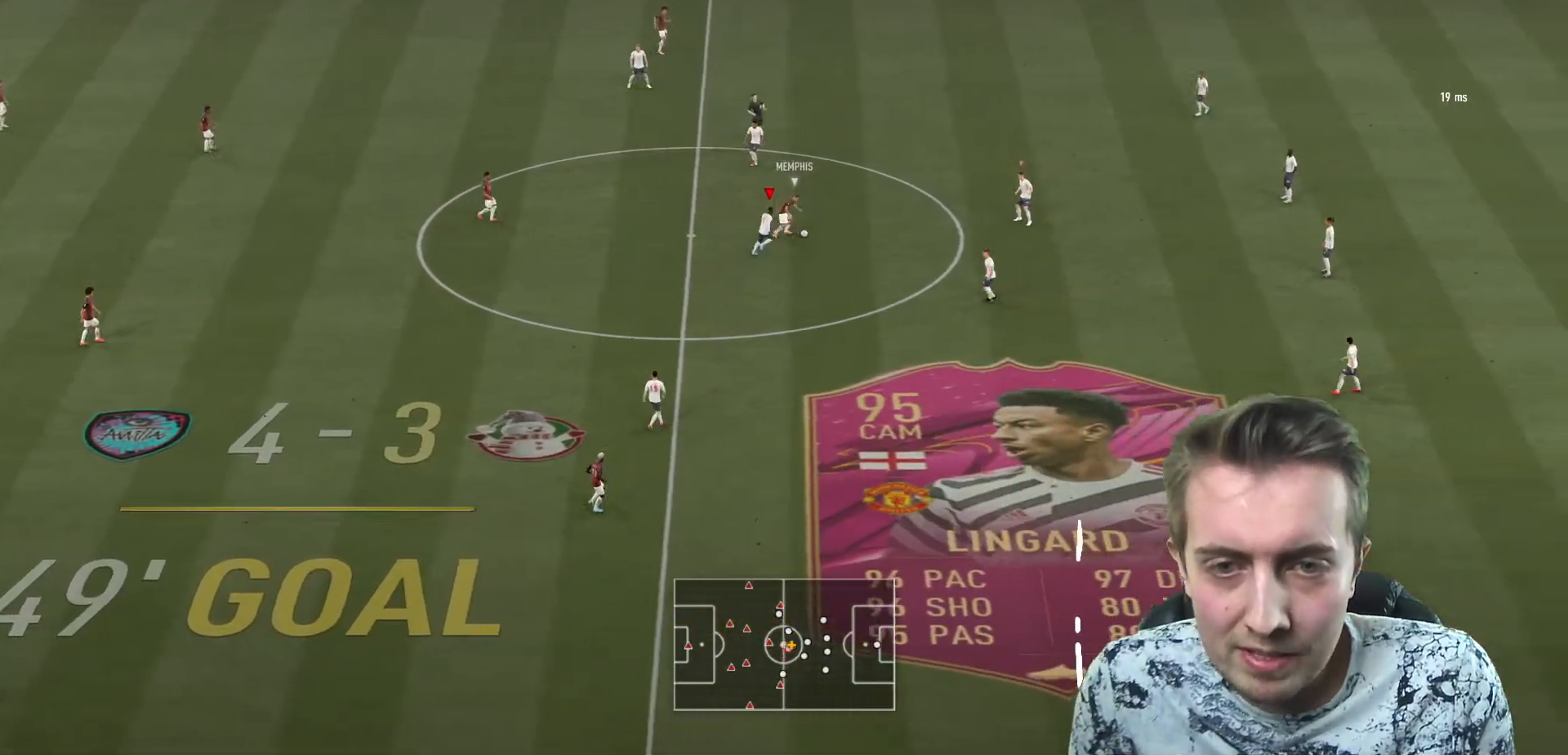
{"buttons": ["R2"], "left_stick": "up-right", "right_stick": "center", "events": [[133, "B", "up"]]}
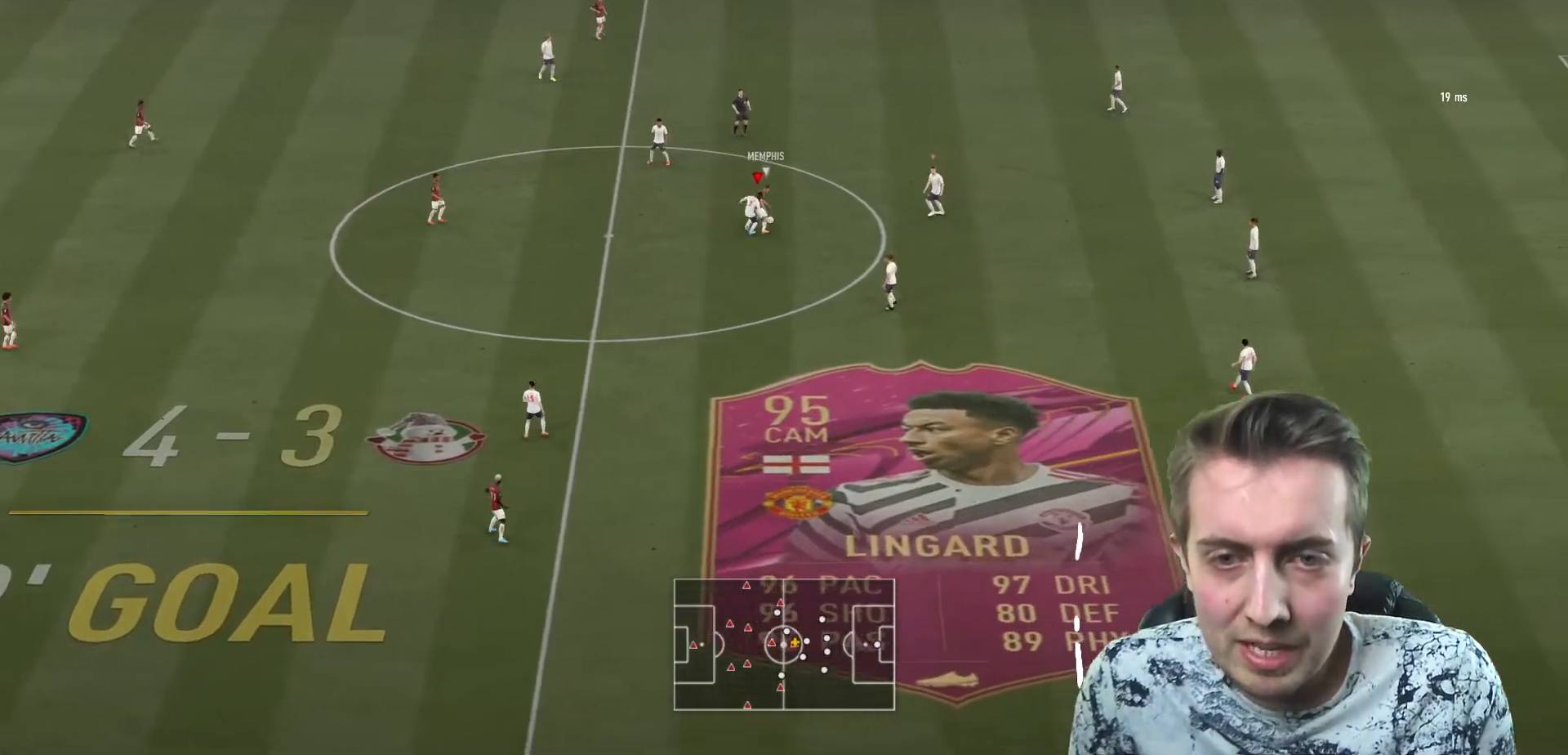
{"buttons": ["R2"], "left_stick": "up", "right_stick": "center", "events": [[234, "left_stick", "right"], [501, "left_stick", "up"]]}
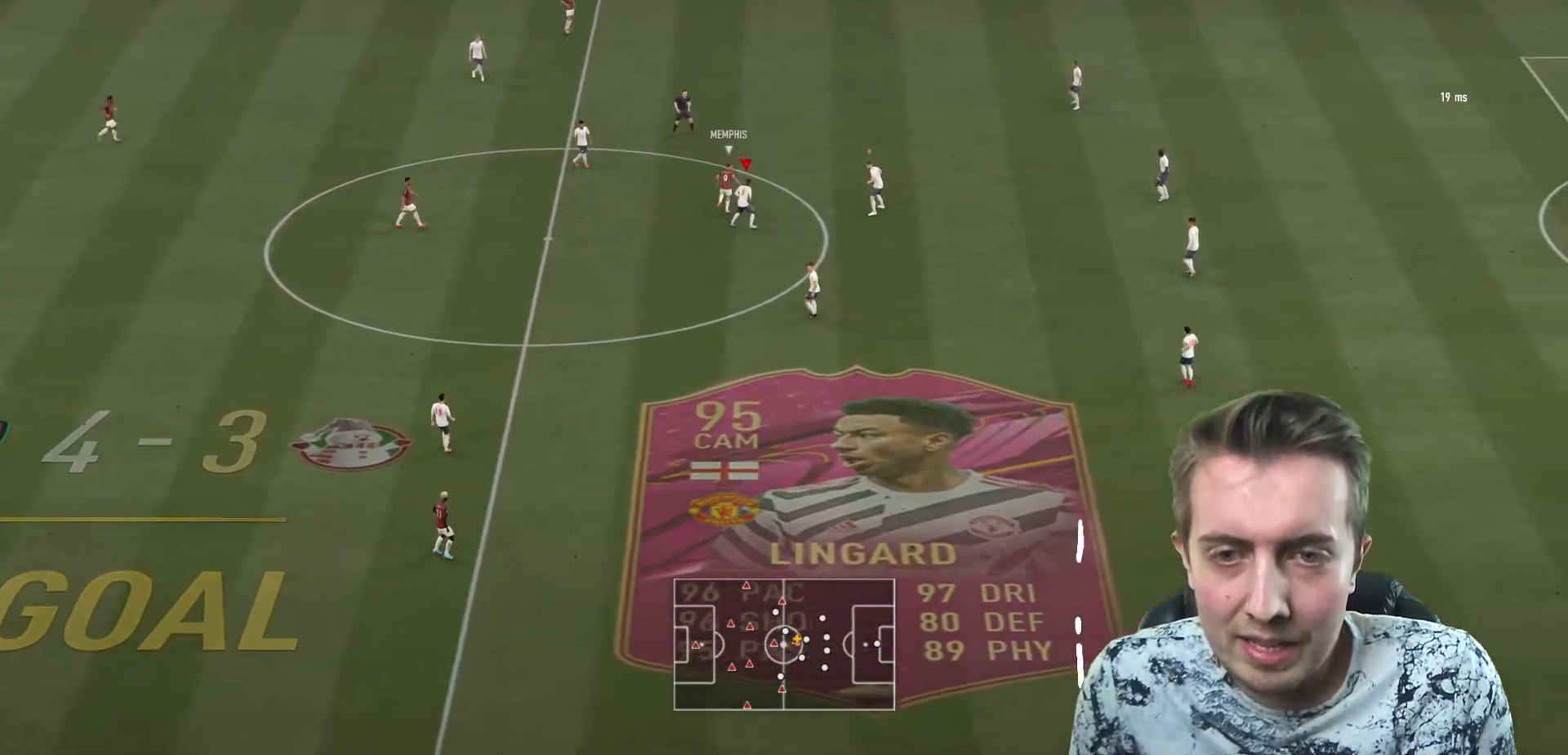
{"buttons": ["L2", "R2"], "left_stick": "up", "right_stick": "center", "events": [[133, "L2", "down"]]}
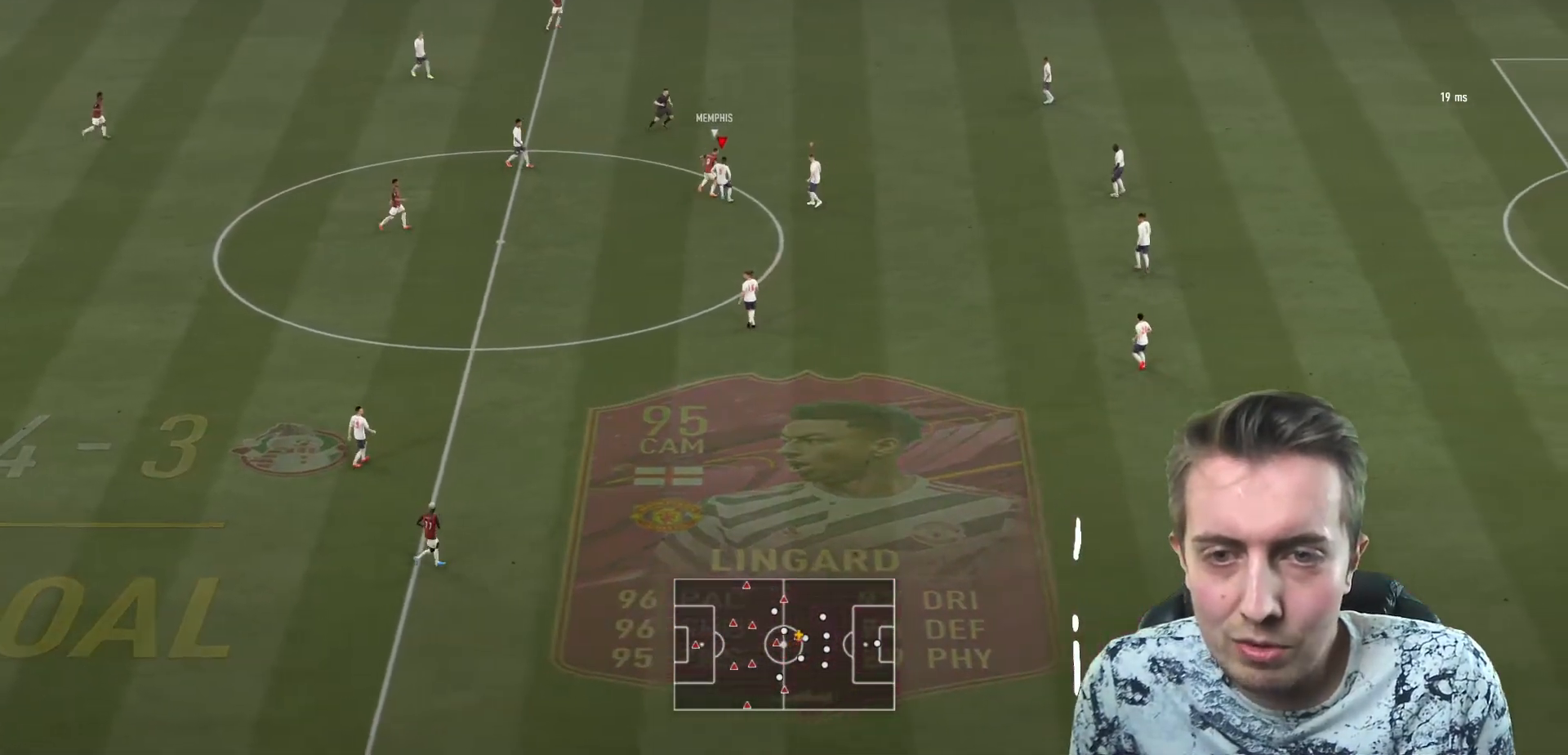
{"buttons": ["B", "R2"], "left_stick": "up", "right_stick": "center", "events": [[100, "left_stick", "up-right"], [234, "L2", "up"], [267, "B", "down"], [467, "left_stick", "up"]]}
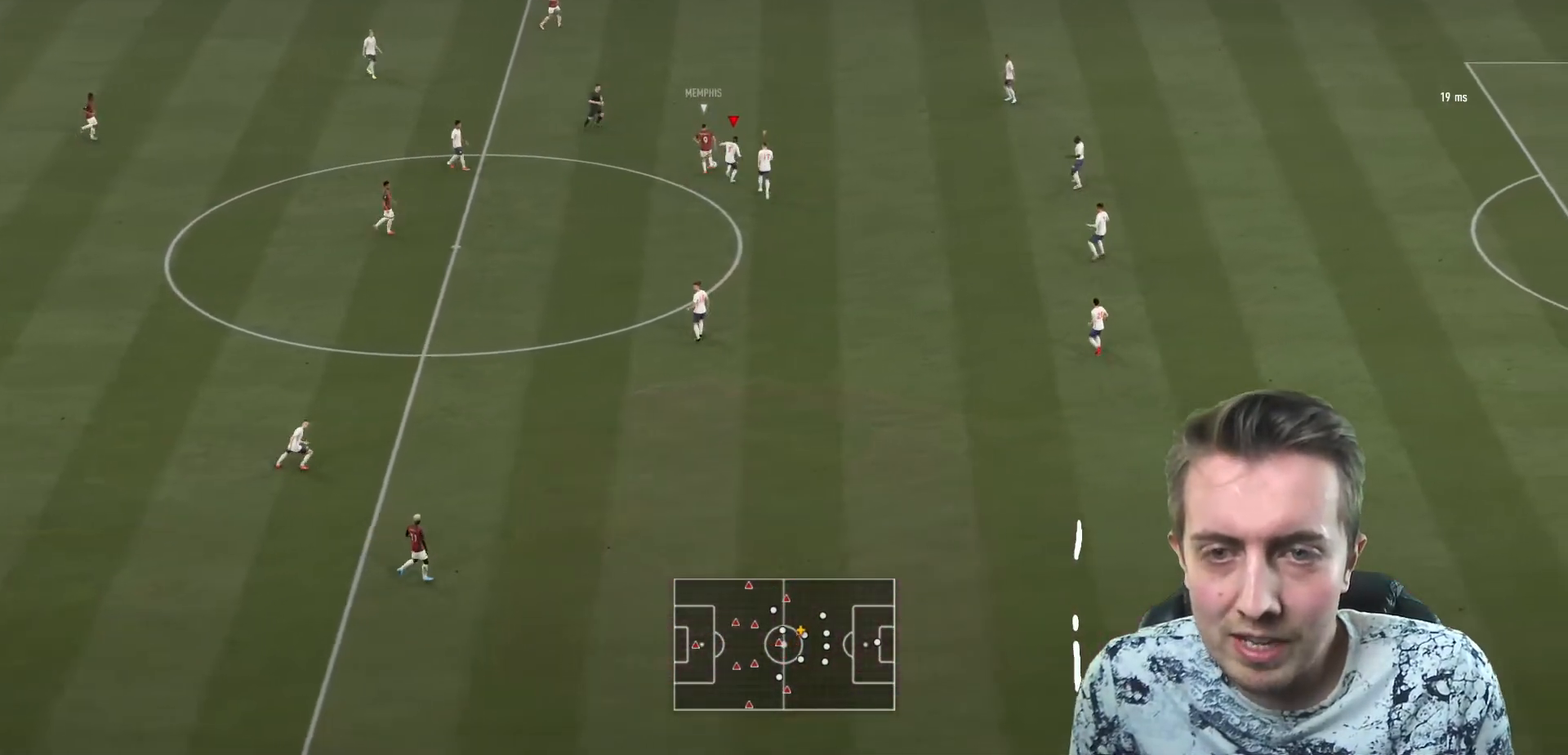
{"buttons": ["R2"], "left_stick": "up", "right_stick": "center", "events": [[33, "B", "up"]]}
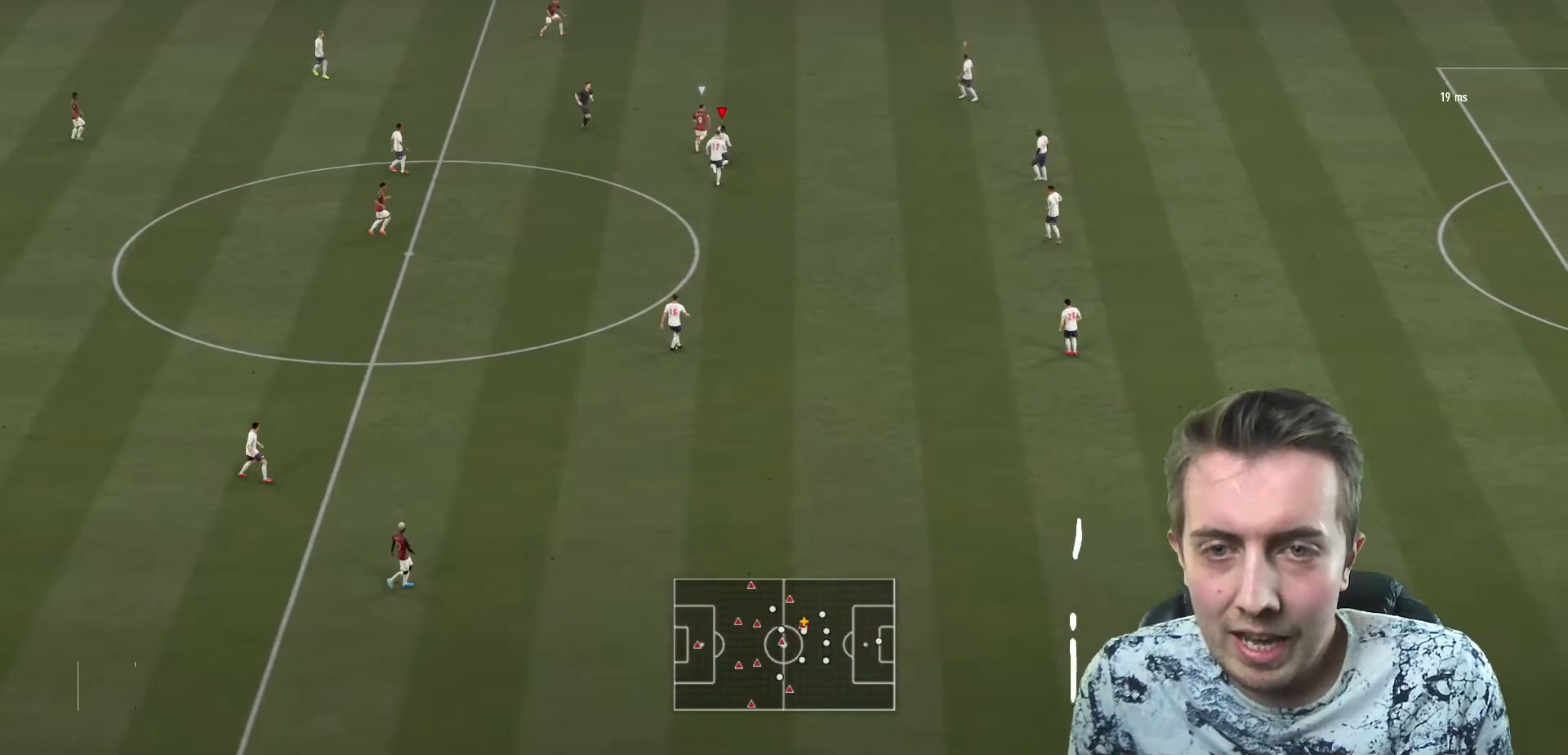
{"buttons": ["R2"], "left_stick": "up-left", "right_stick": "center", "events": [[200, "left_stick", "up-right"], [334, "left_stick", "up"], [467, "left_stick", "up-left"]]}
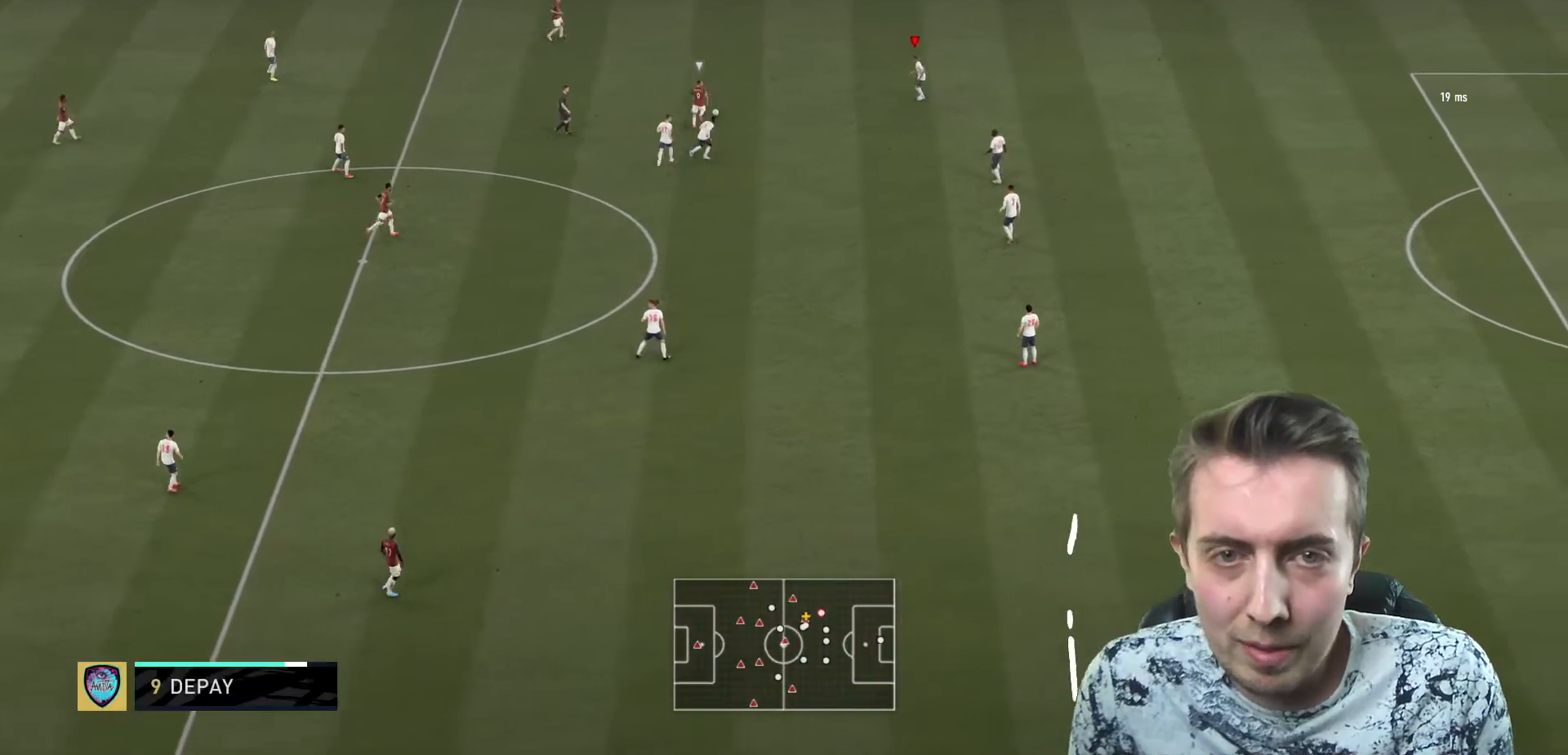
{"buttons": ["R2"], "left_stick": "up-left", "right_stick": "center", "events": []}
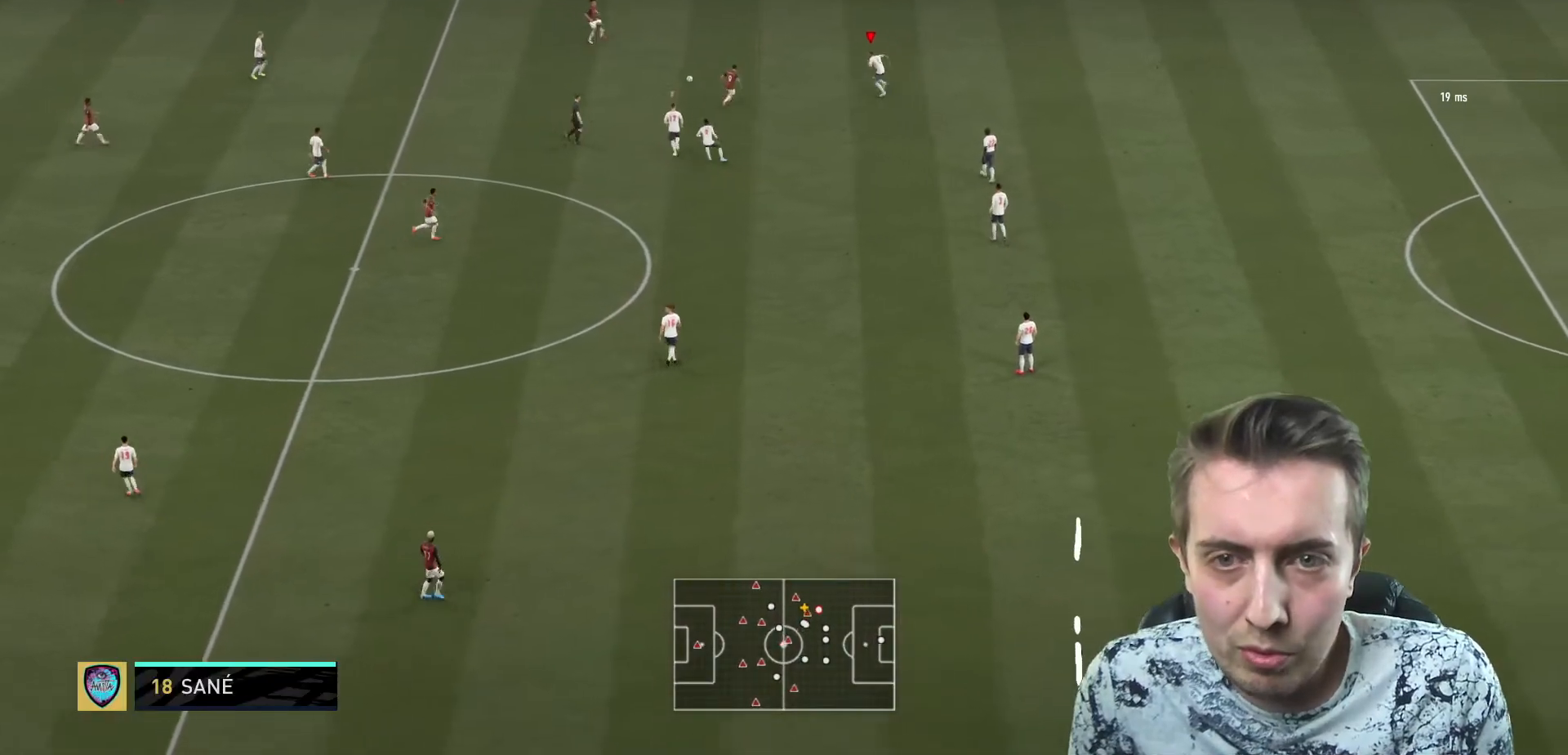
{"buttons": ["L2"], "left_stick": "up-right", "right_stick": "center", "events": [[367, "L2", "down"], [400, "left_stick", "up-right"], [501, "R2", "up"]]}
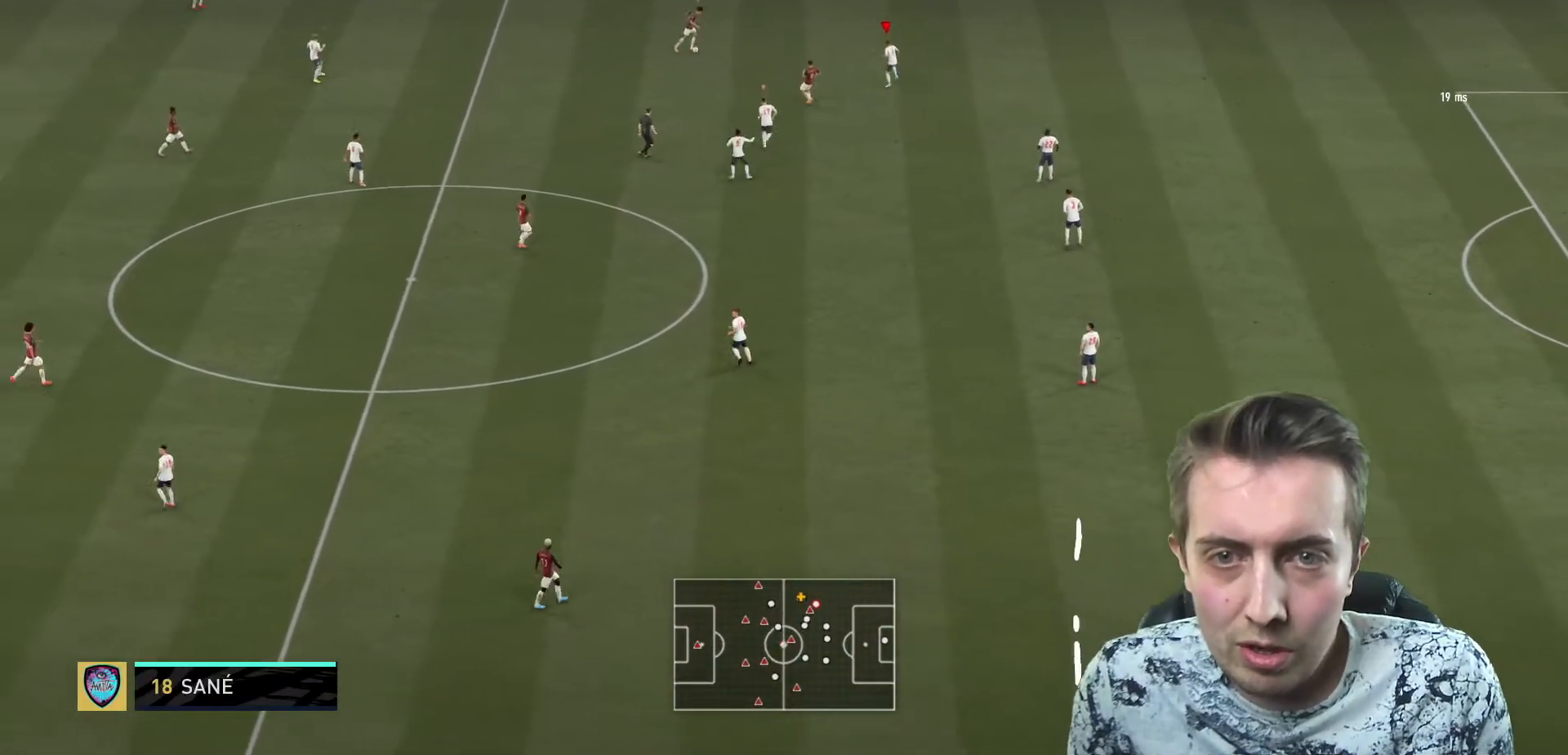
{"buttons": ["L2", "R2"], "left_stick": "down-right", "right_stick": "center", "events": [[66, "left_stick", "right"], [200, "R2", "down"], [300, "left_stick", "down-right"]]}
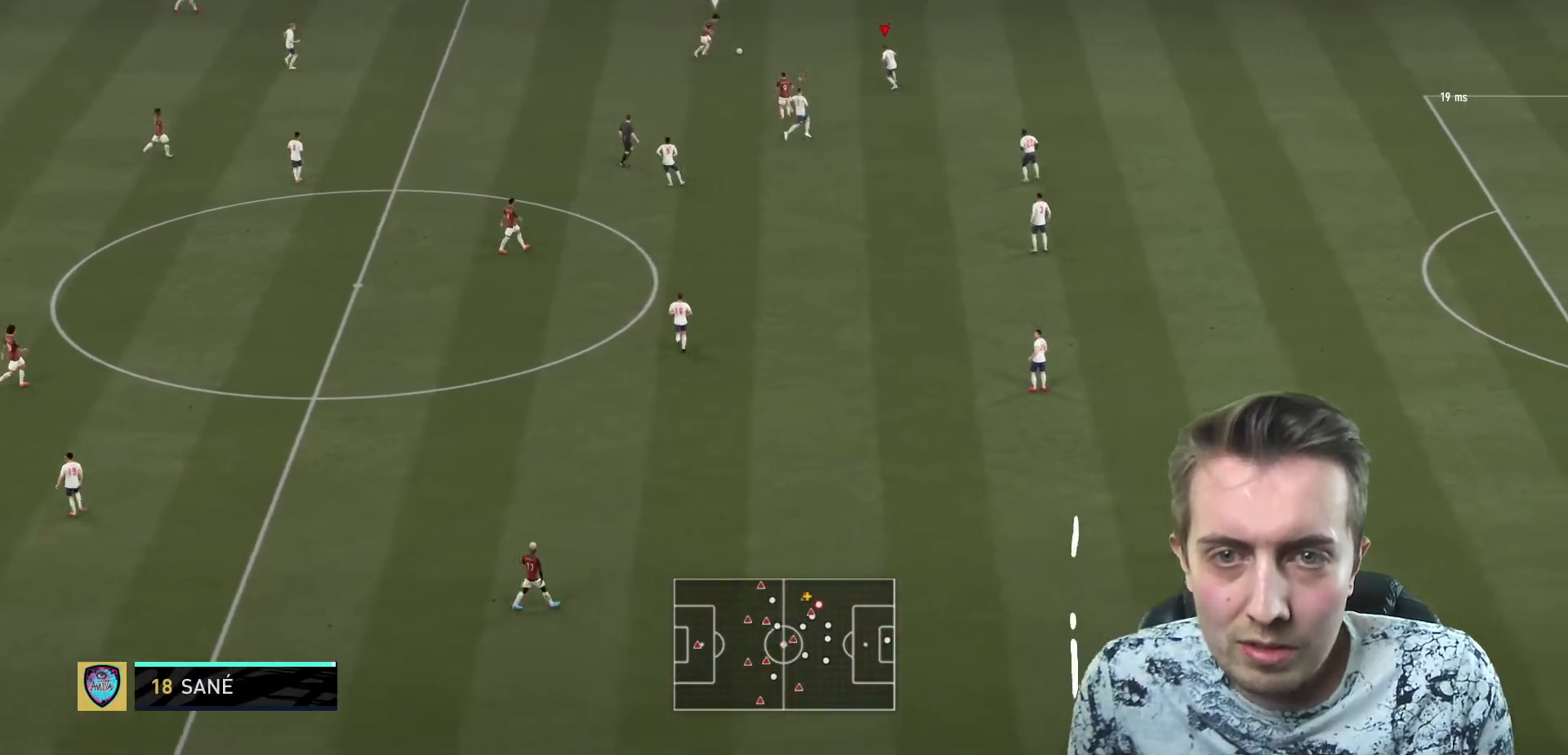
{"buttons": ["L2", "R2"], "left_stick": "left", "right_stick": "center", "events": [[33, "left_stick", "down"], [100, "R2", "up"], [234, "left_stick", "down-left"], [334, "R2", "down"], [400, "left_stick", "left"]]}
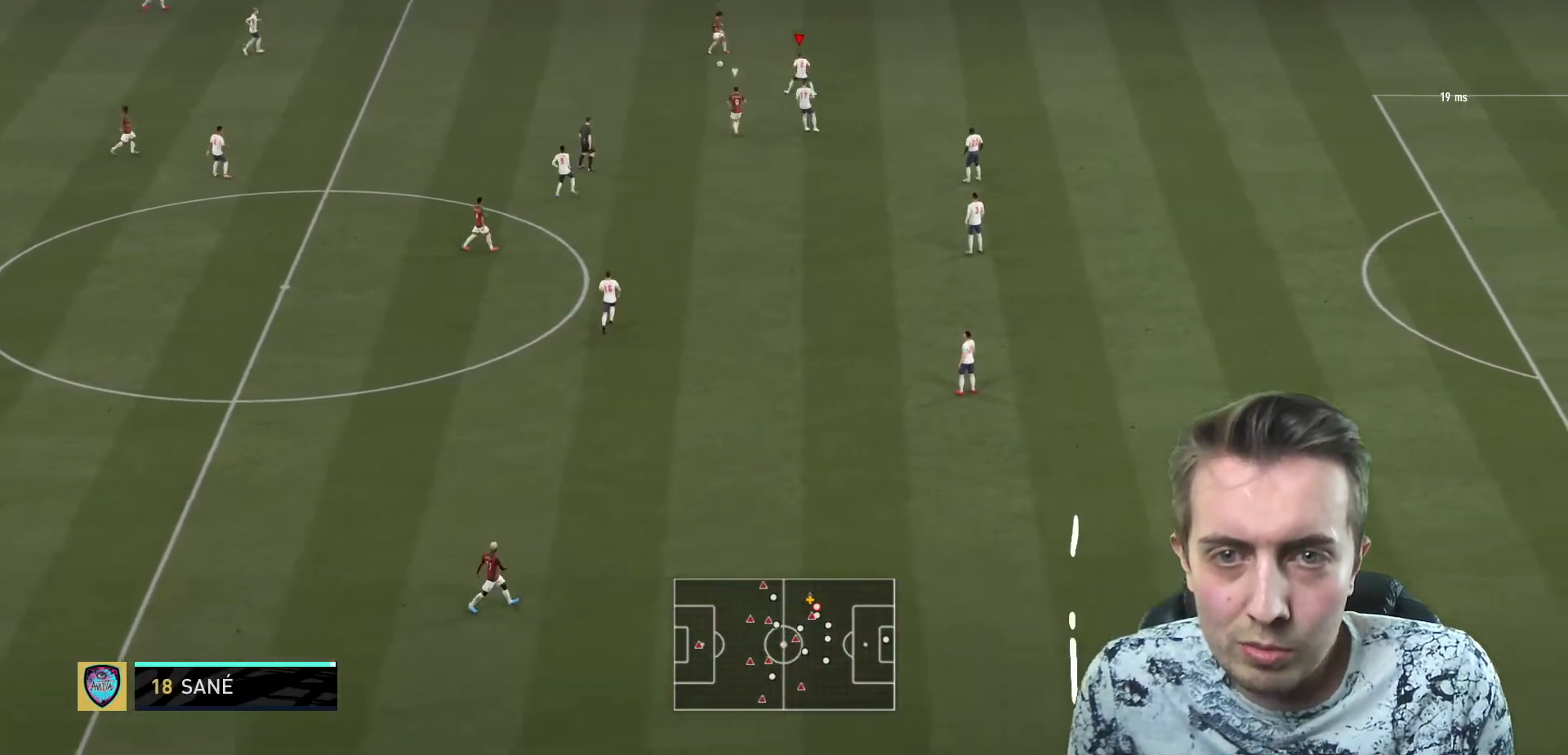
{"buttons": ["L2", "R2"], "left_stick": "up", "right_stick": "center", "events": [[100, "left_stick", "up"], [400, "left_stick", "up-left"], [500, "left_stick", "up"]]}
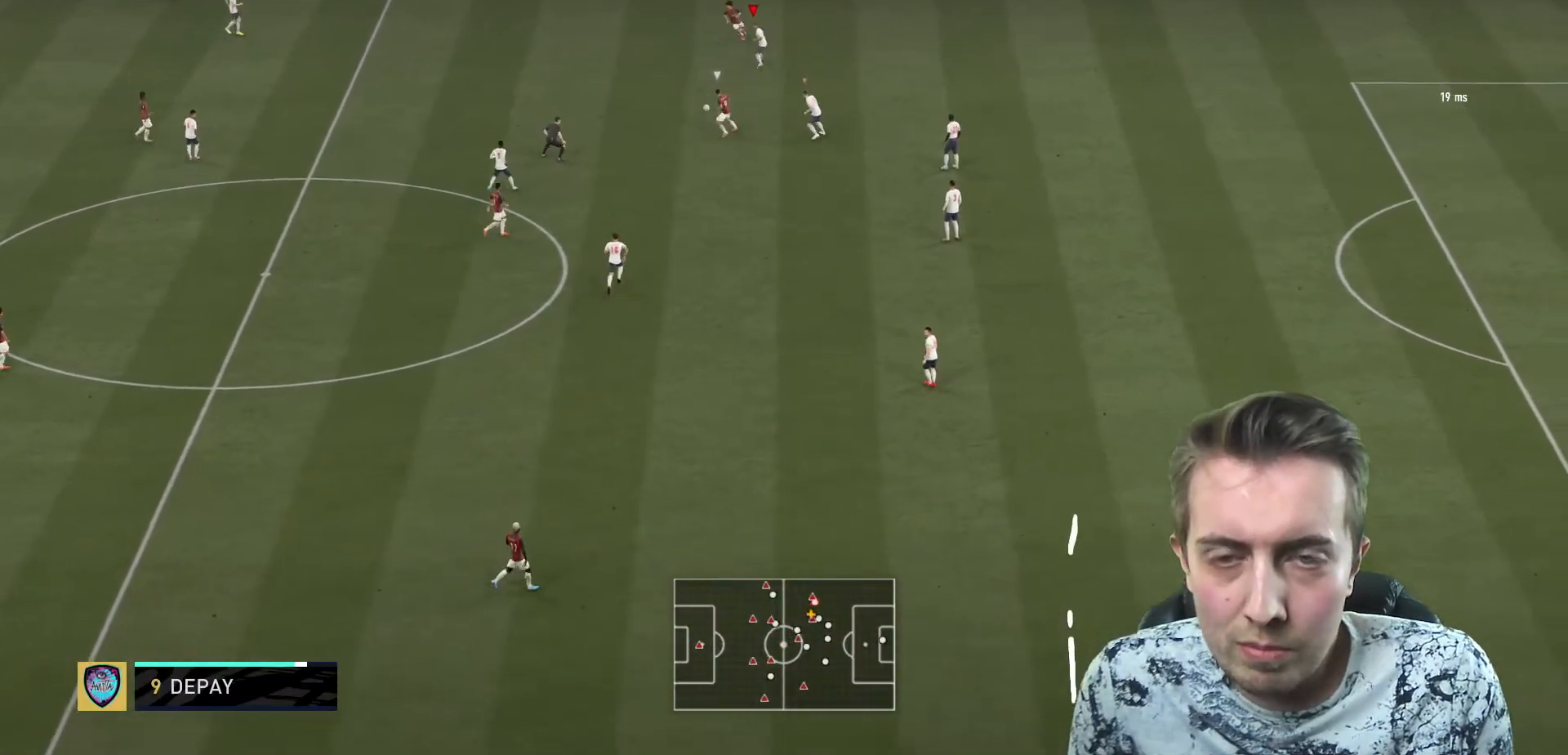
{"buttons": ["R2"], "left_stick": "down-left", "right_stick": "center", "events": [[33, "left_stick", "up-right"], [100, "left_stick", "right"], [167, "L2", "up"], [200, "R2", "up"], [200, "left_stick", "down-right"], [267, "R2", "down"], [367, "left_stick", "down-left"]]}
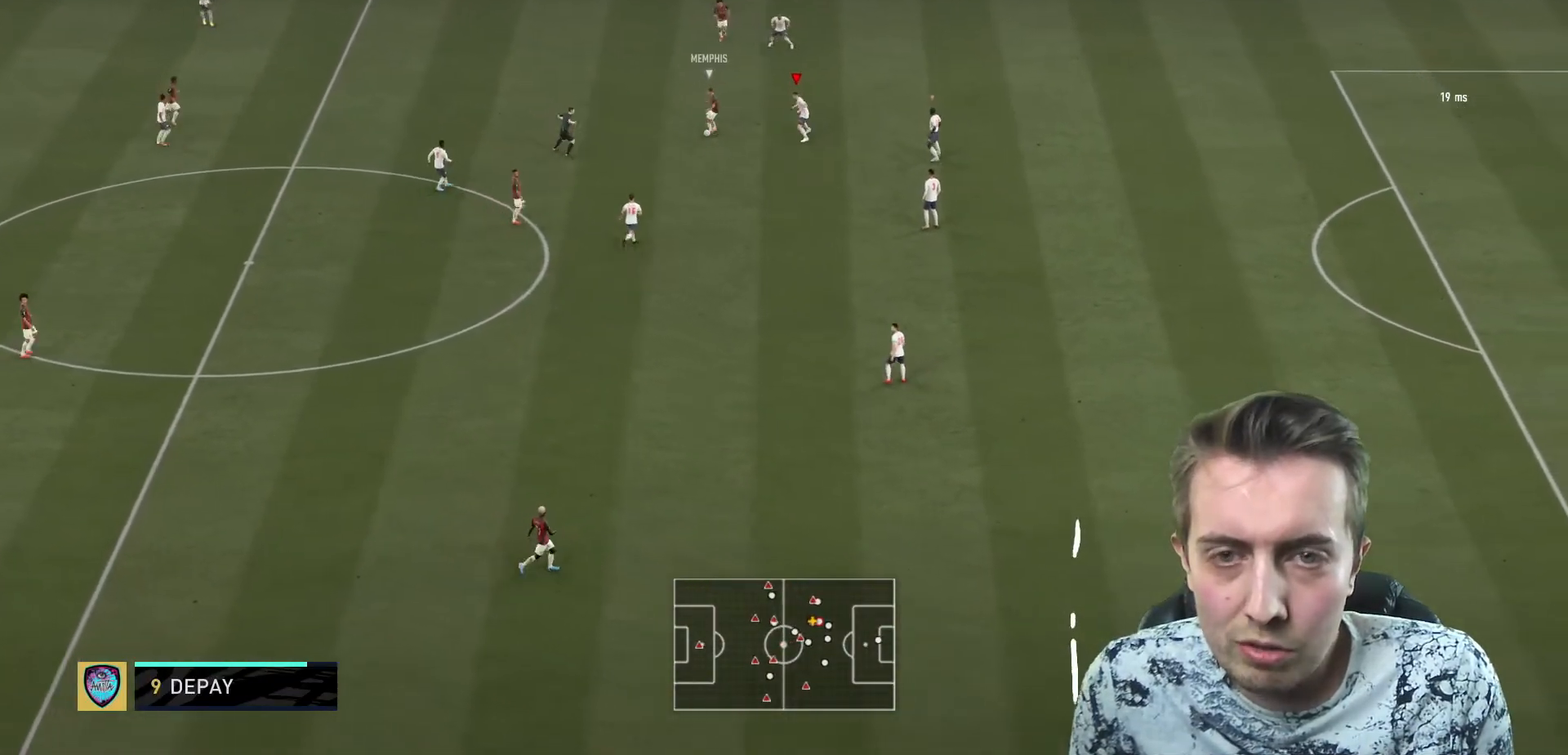
{"buttons": ["B", "L2", "R2"], "left_stick": "down-left", "right_stick": "center"}